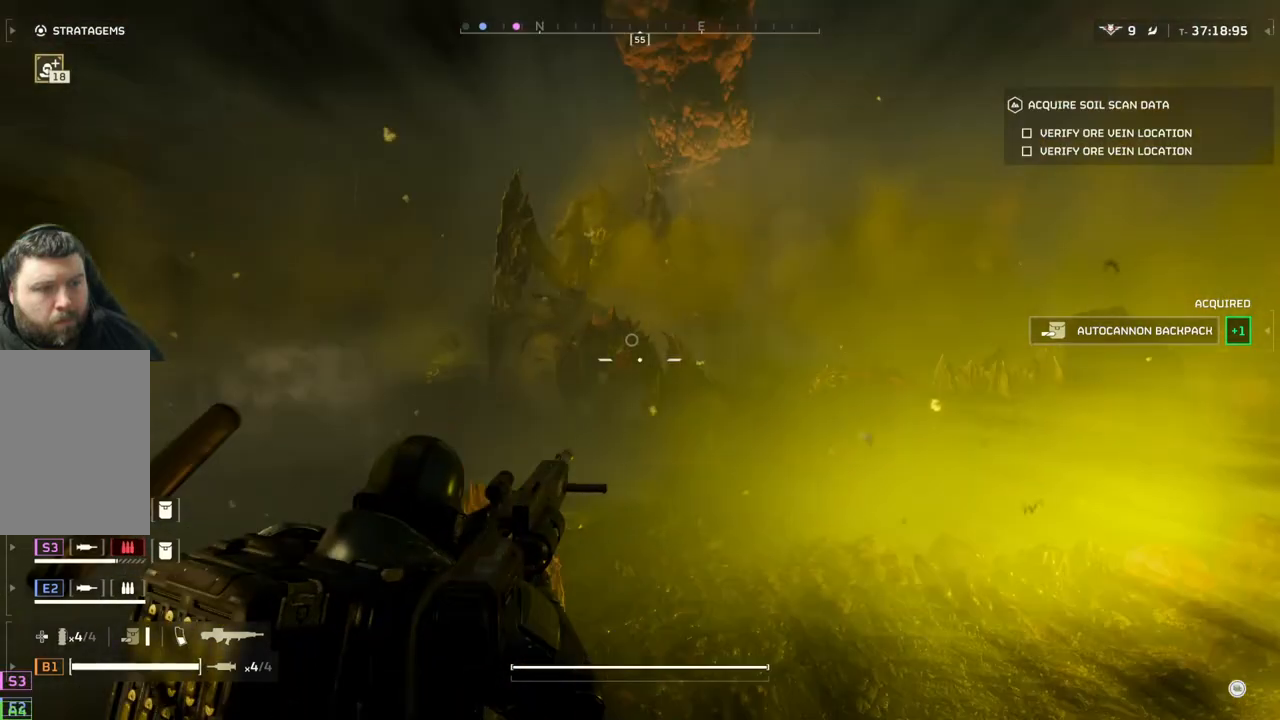
Gameplay with a controller (PlayStation layout); each line is a JSON object with the inputs held at the frame after it. "events" lists button and stick changes between this image and that frame as [ms after this image, input, new state], when the widget could be followed in between. Not read: right_stick.
{"buttons": ["L2"], "left_stick": "down-right", "events": []}
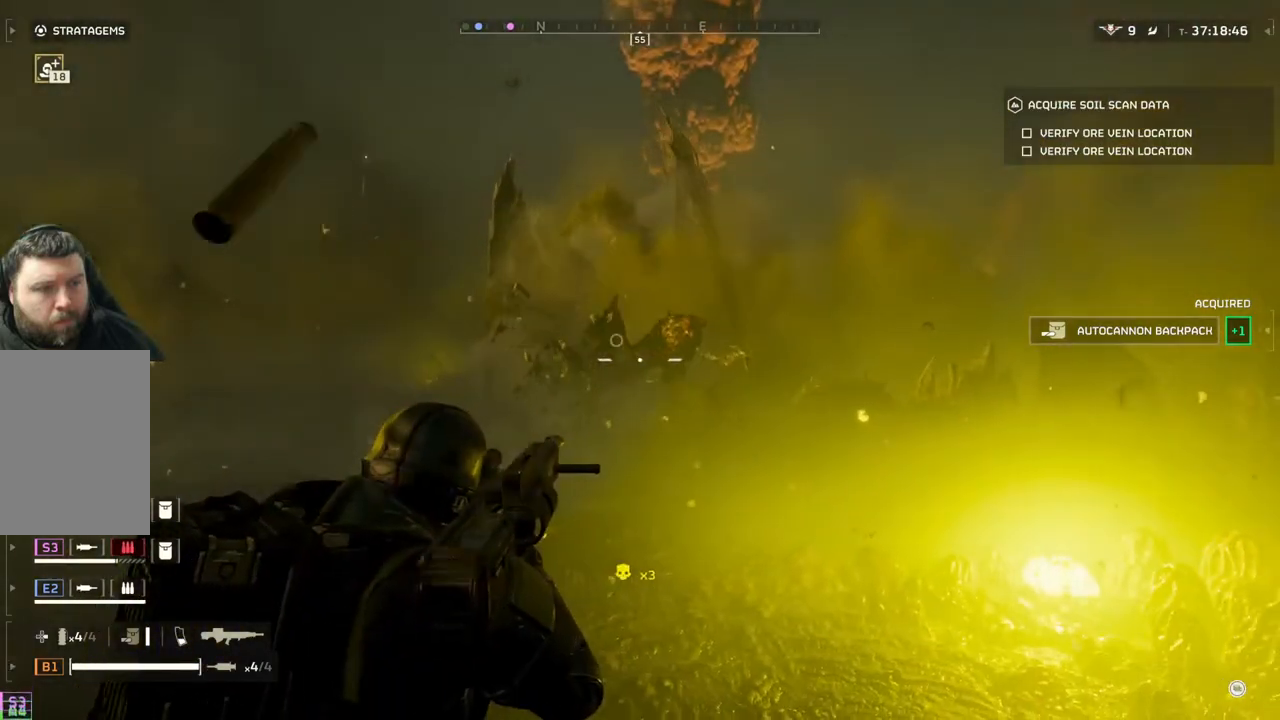
{"buttons": ["L2"], "left_stick": "down-right", "events": []}
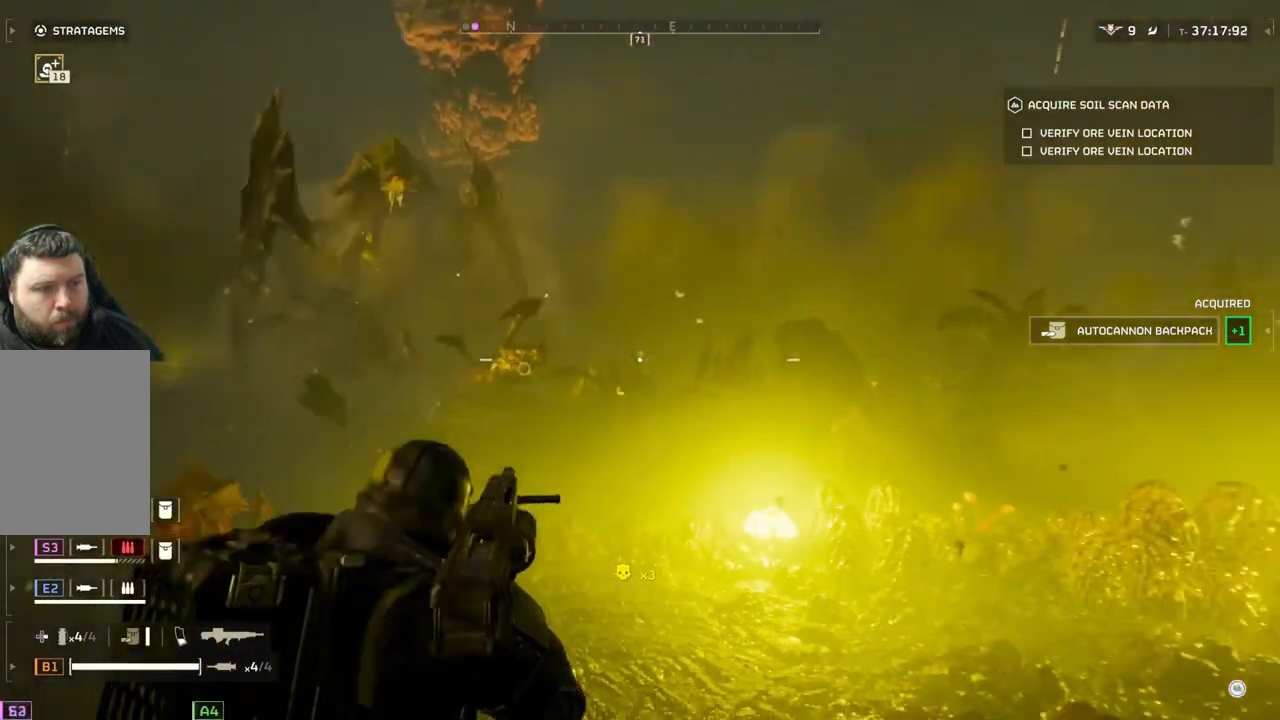
{"buttons": ["L2"], "left_stick": "down-right", "events": []}
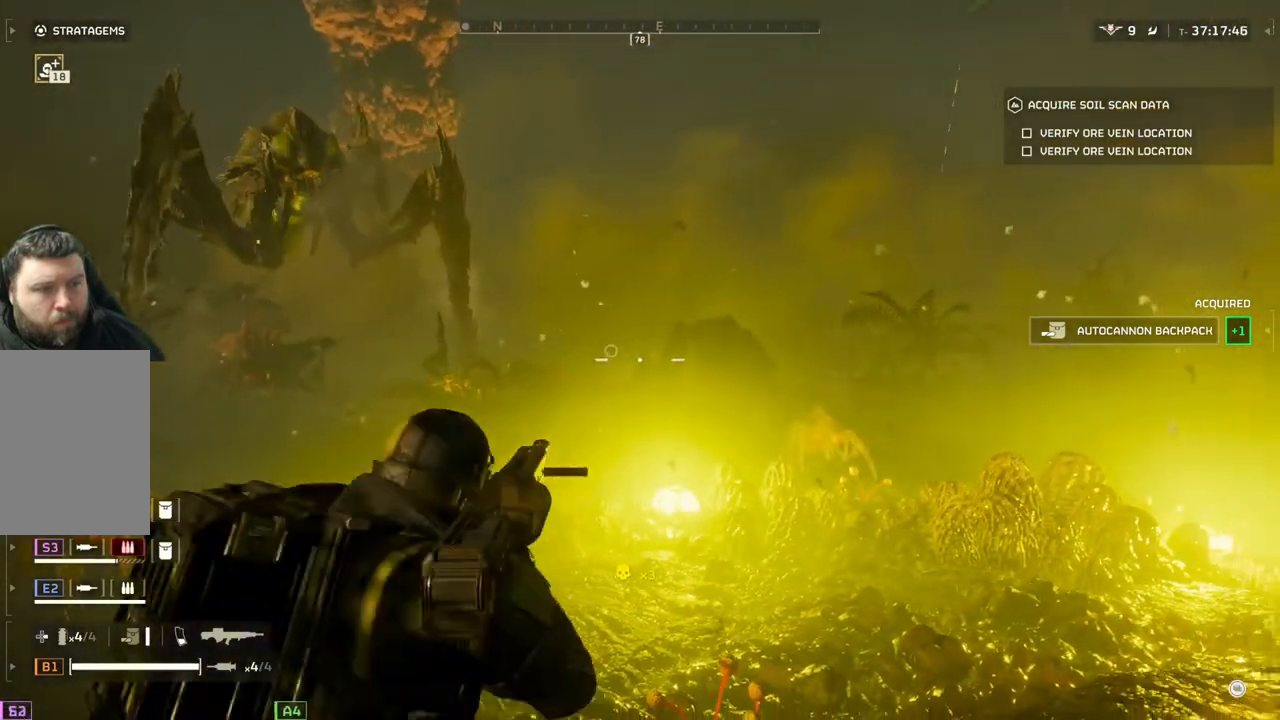
{"buttons": ["L2"], "left_stick": "right", "events": [[350, "left_stick", "right"]]}
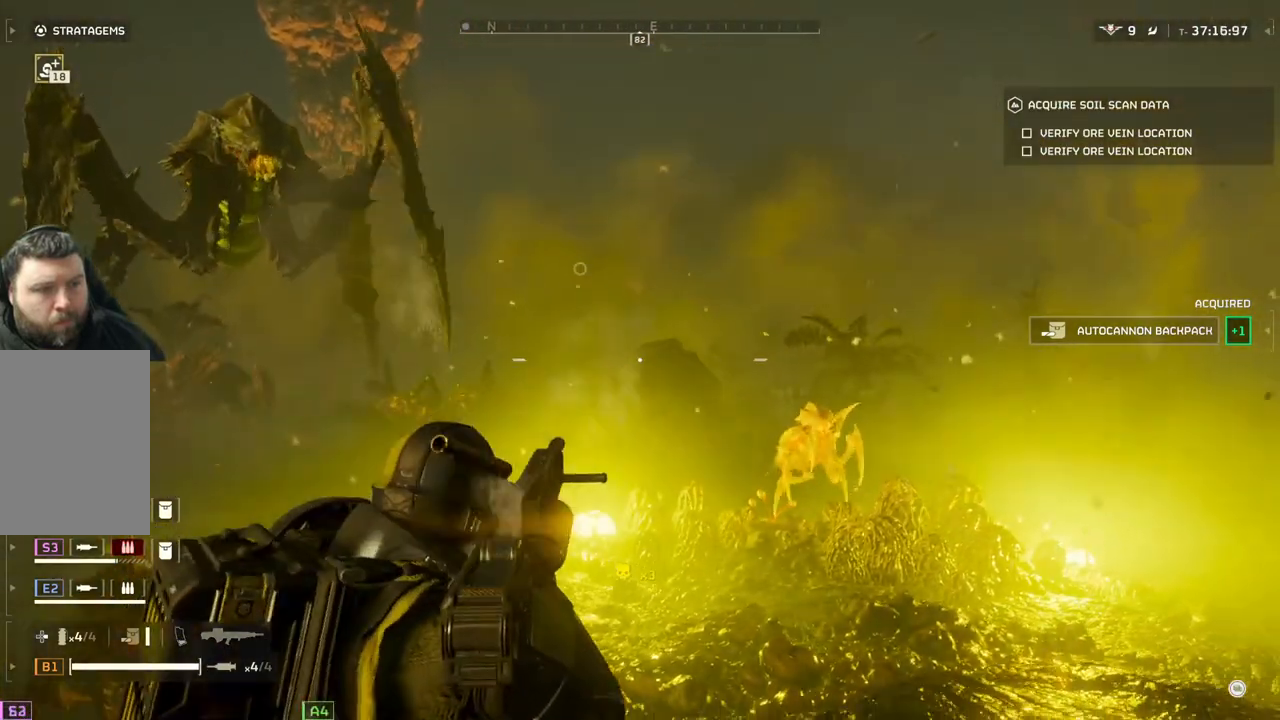
{"buttons": [], "left_stick": "up", "events": [[183, "L2", "up"], [217, "left_stick", "up-right"], [317, "L3", "down"], [500, "L3", "up"], [500, "left_stick", "up"]]}
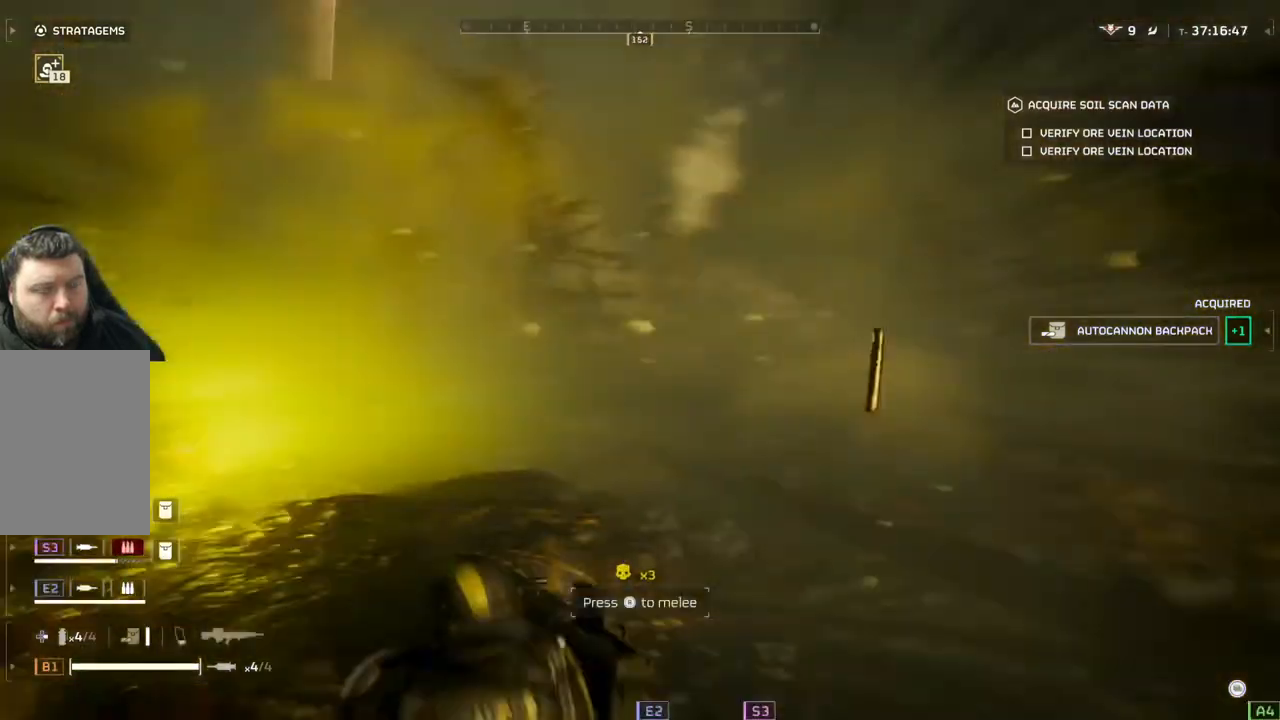
{"buttons": [], "left_stick": "up", "events": []}
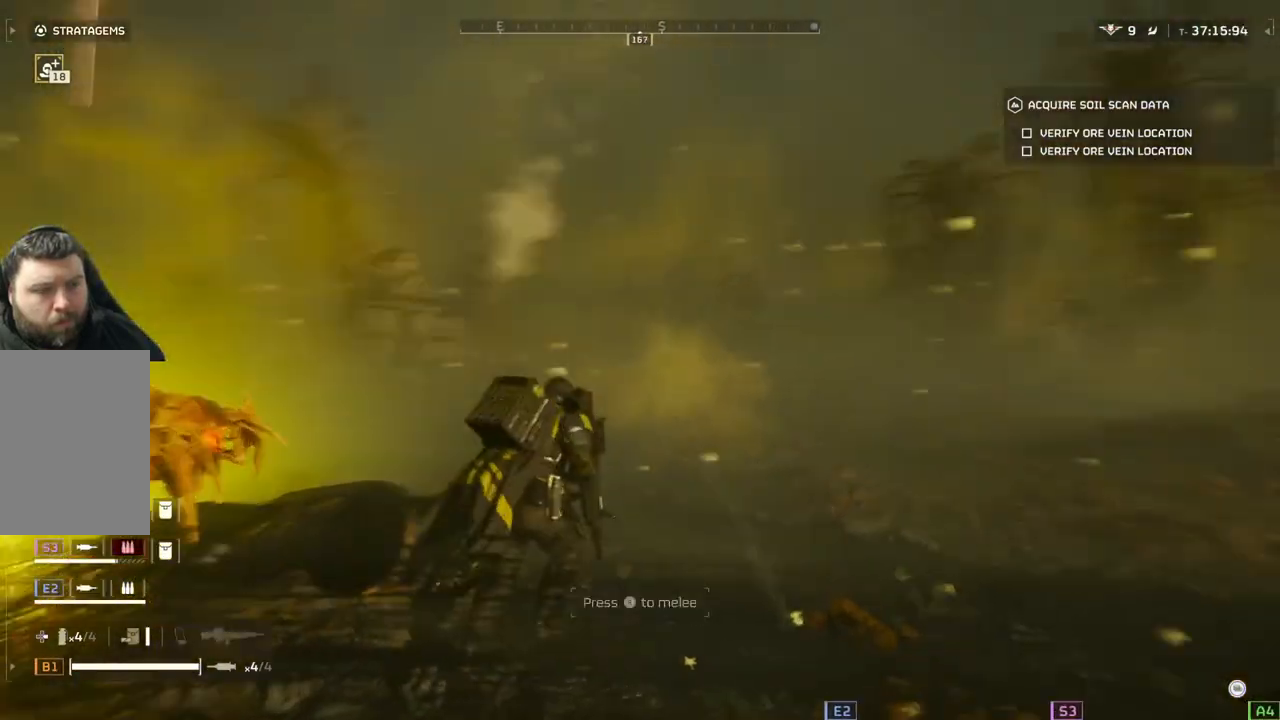
{"buttons": [], "left_stick": "up", "events": [[350, "L3", "down"], [450, "L3", "up"]]}
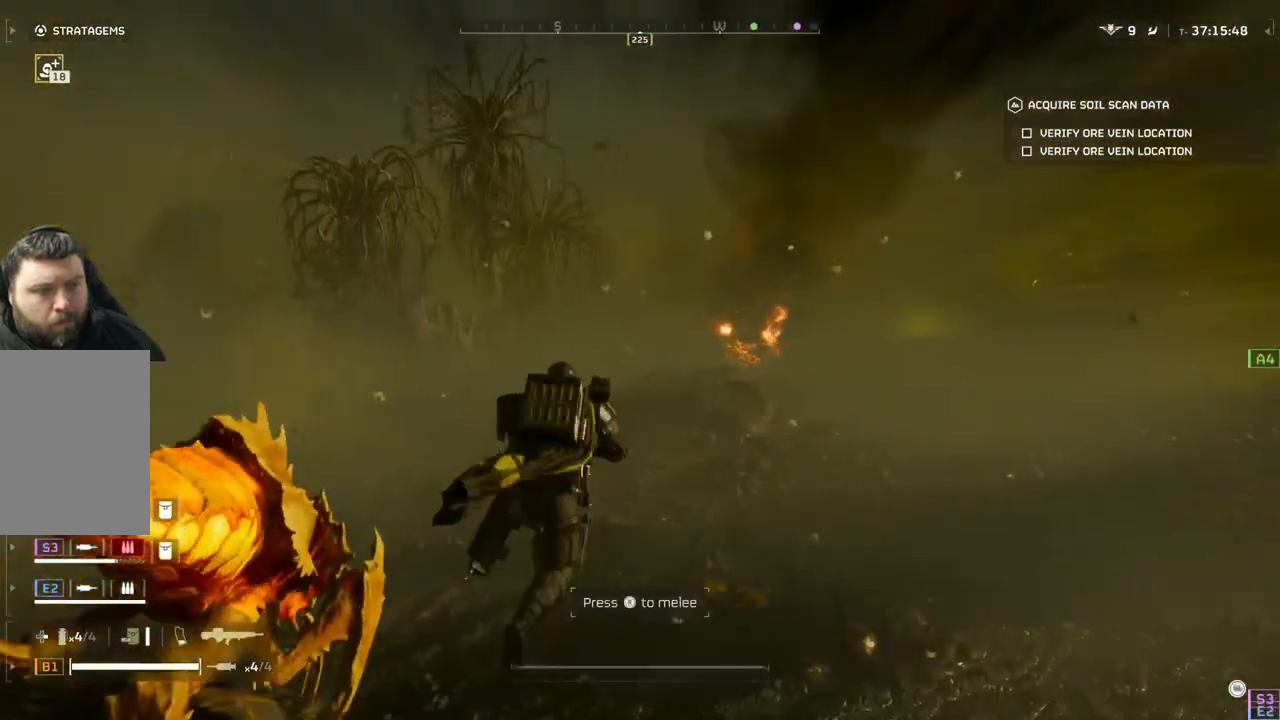
{"buttons": [], "left_stick": "up", "events": []}
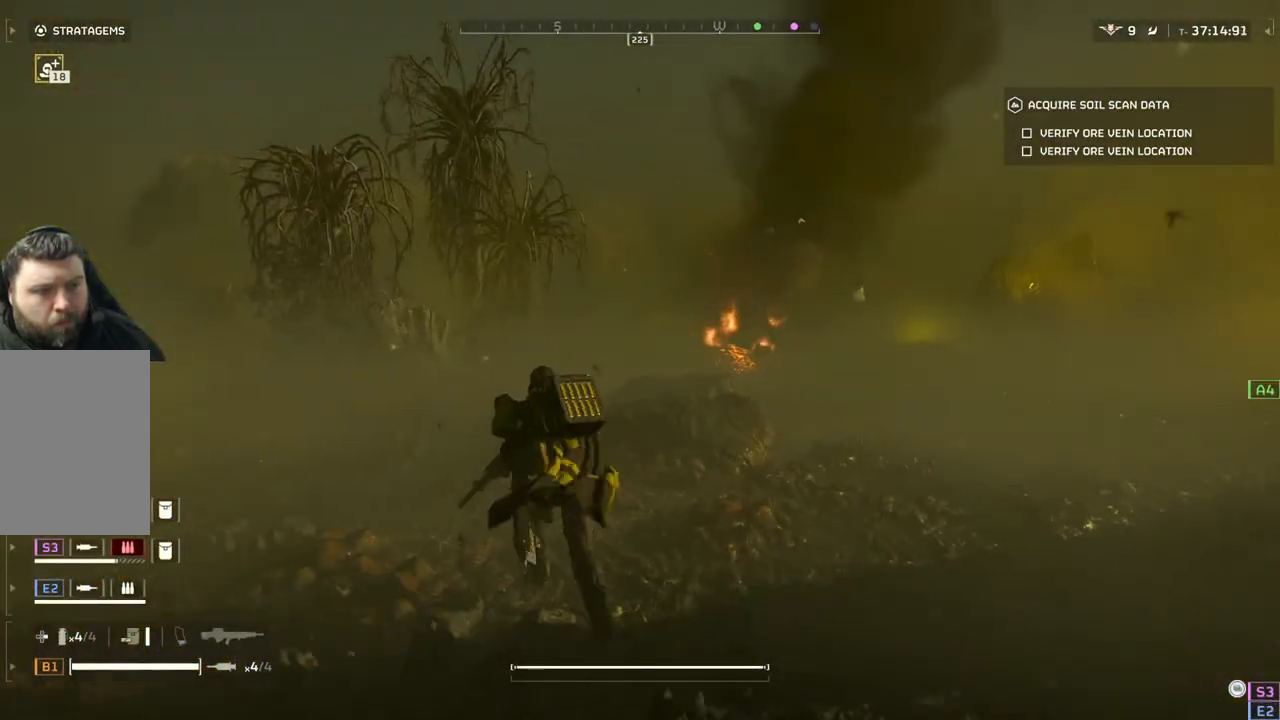
{"buttons": [], "left_stick": "up", "events": []}
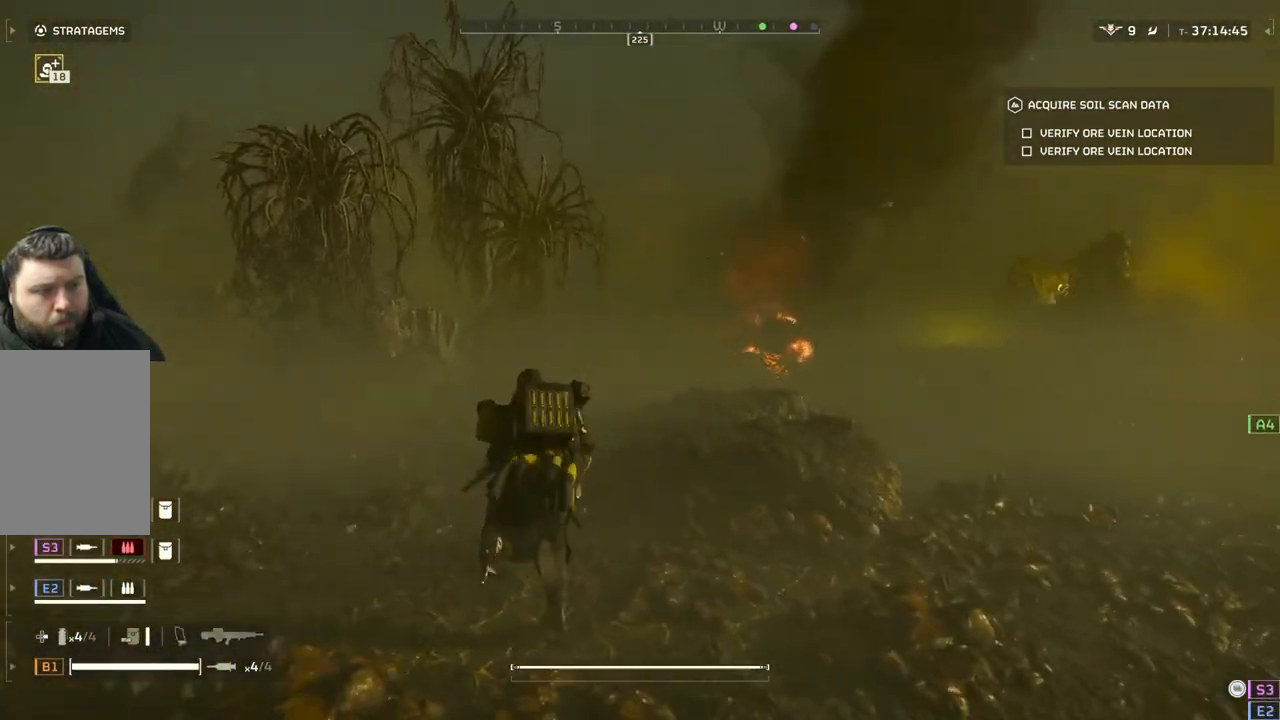
{"buttons": [], "left_stick": "up", "events": []}
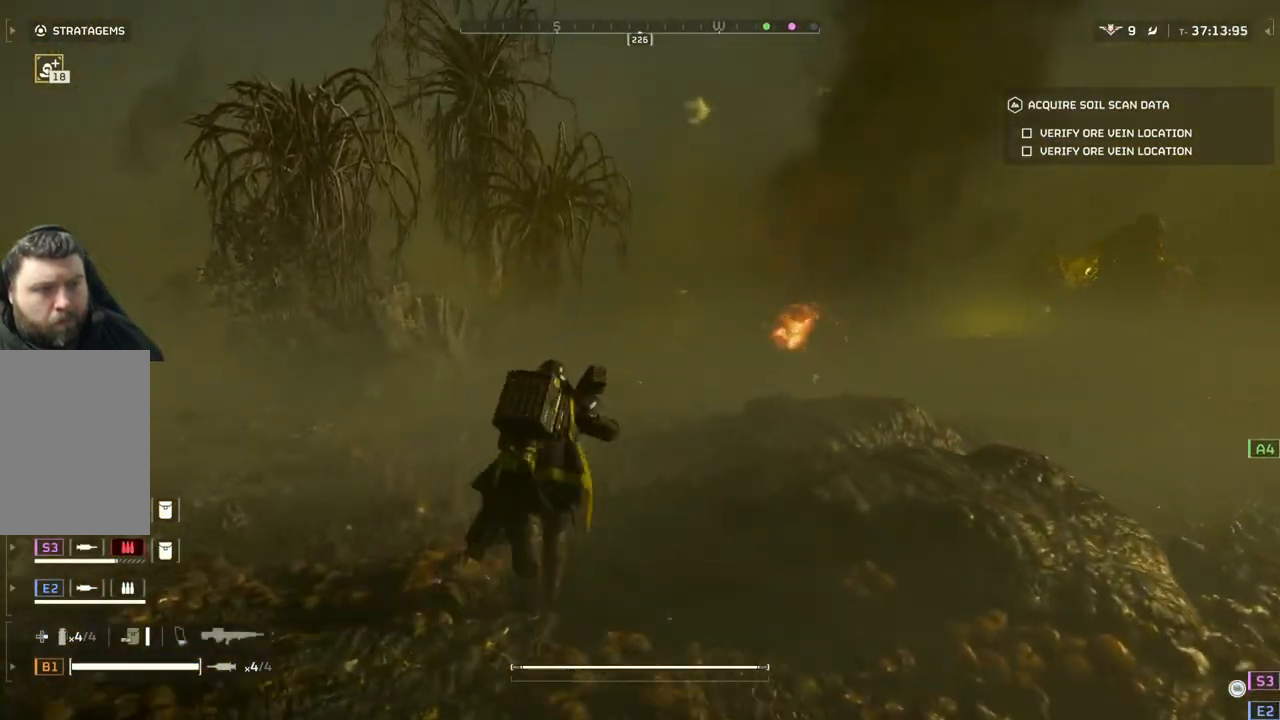
{"buttons": [], "left_stick": "up", "events": []}
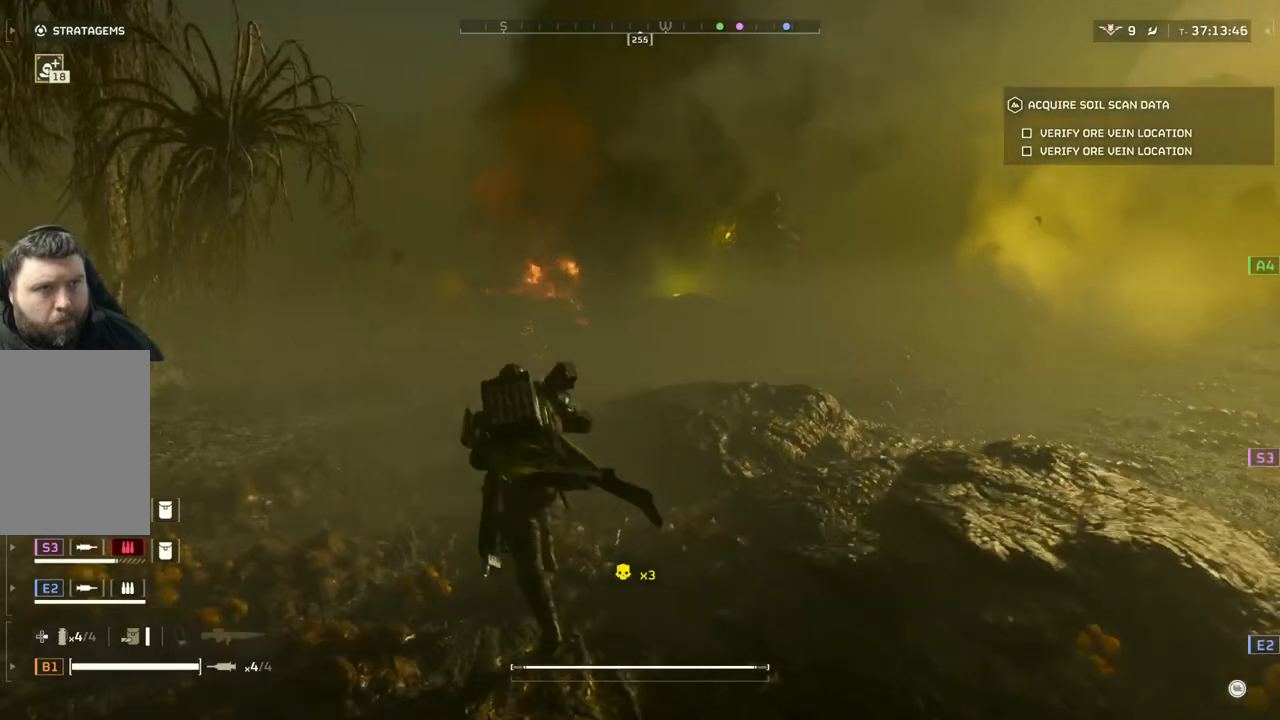
{"buttons": [], "left_stick": "up", "events": []}
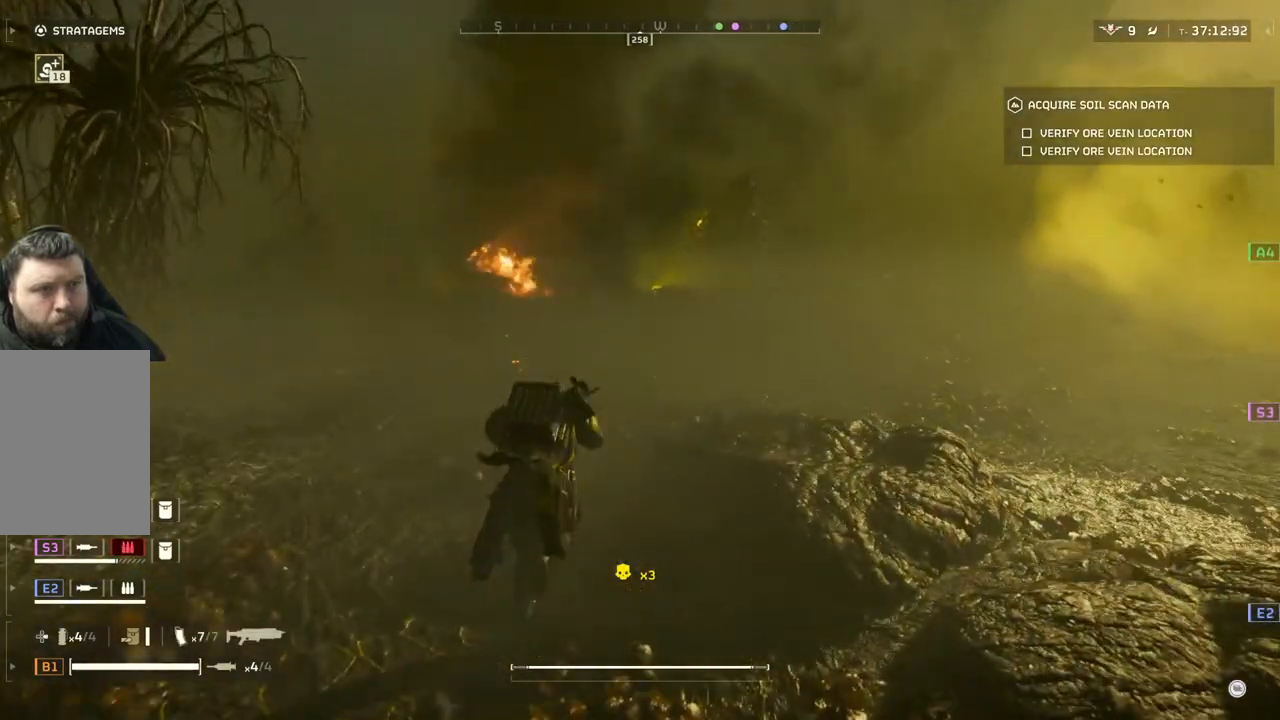
{"buttons": [], "left_stick": "up", "events": []}
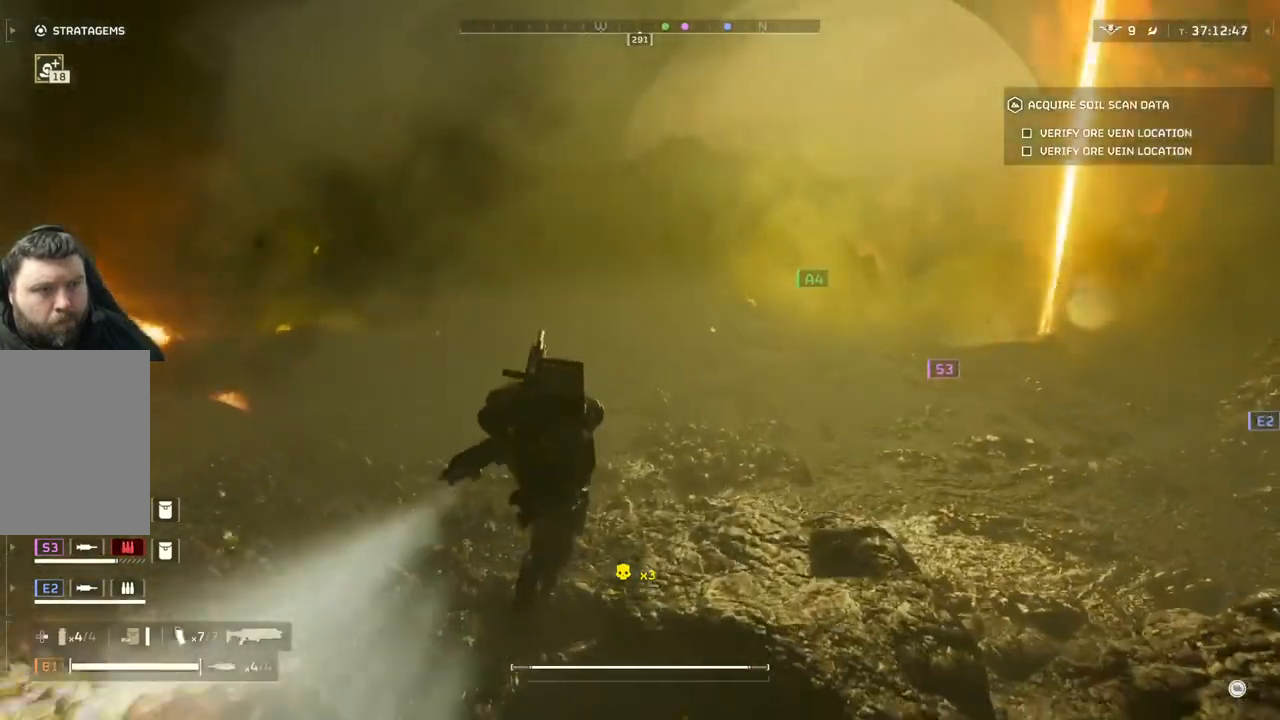
{"buttons": [], "left_stick": "up", "events": []}
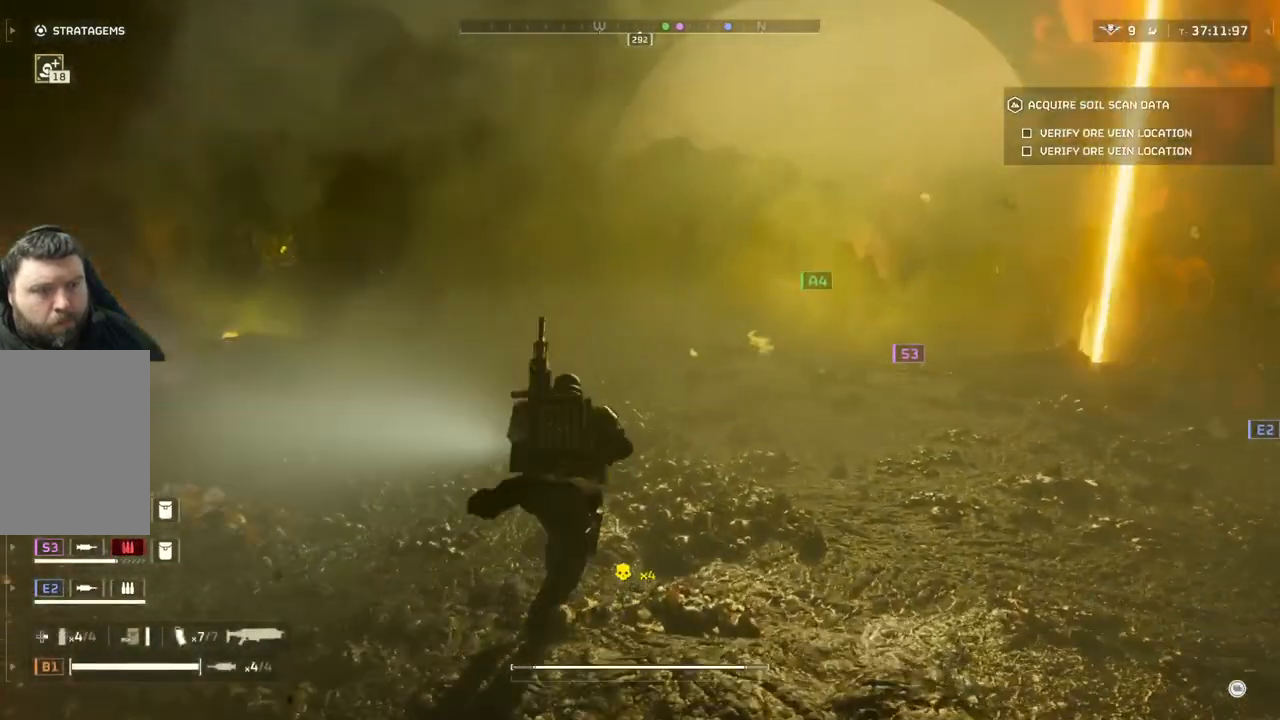
{"buttons": [], "left_stick": "up", "events": []}
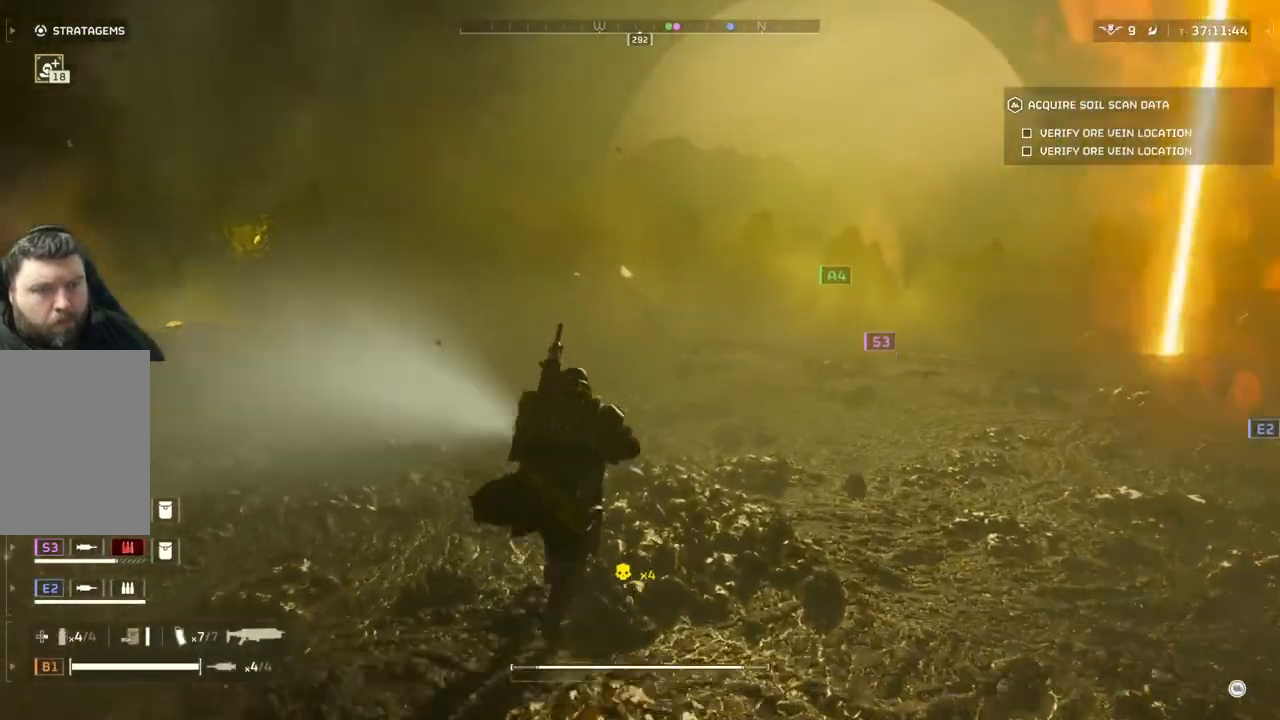
{"buttons": [], "left_stick": "up", "events": []}
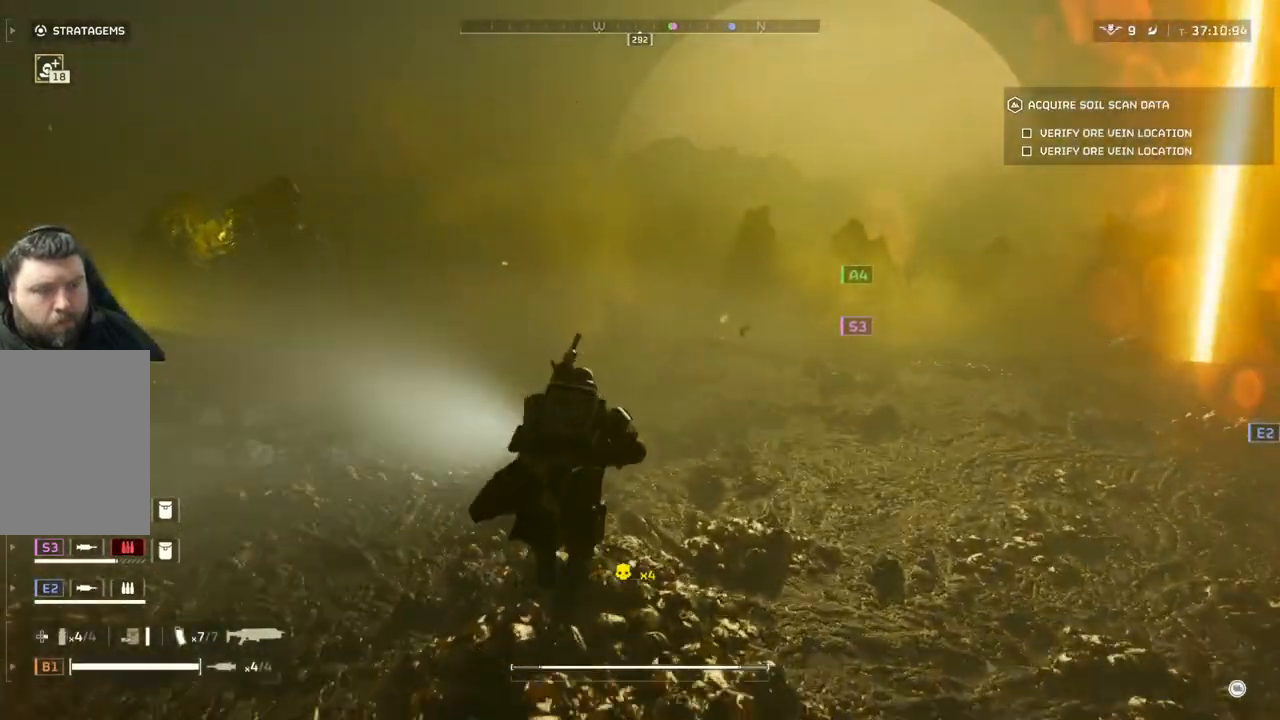
{"buttons": [], "left_stick": "up", "events": []}
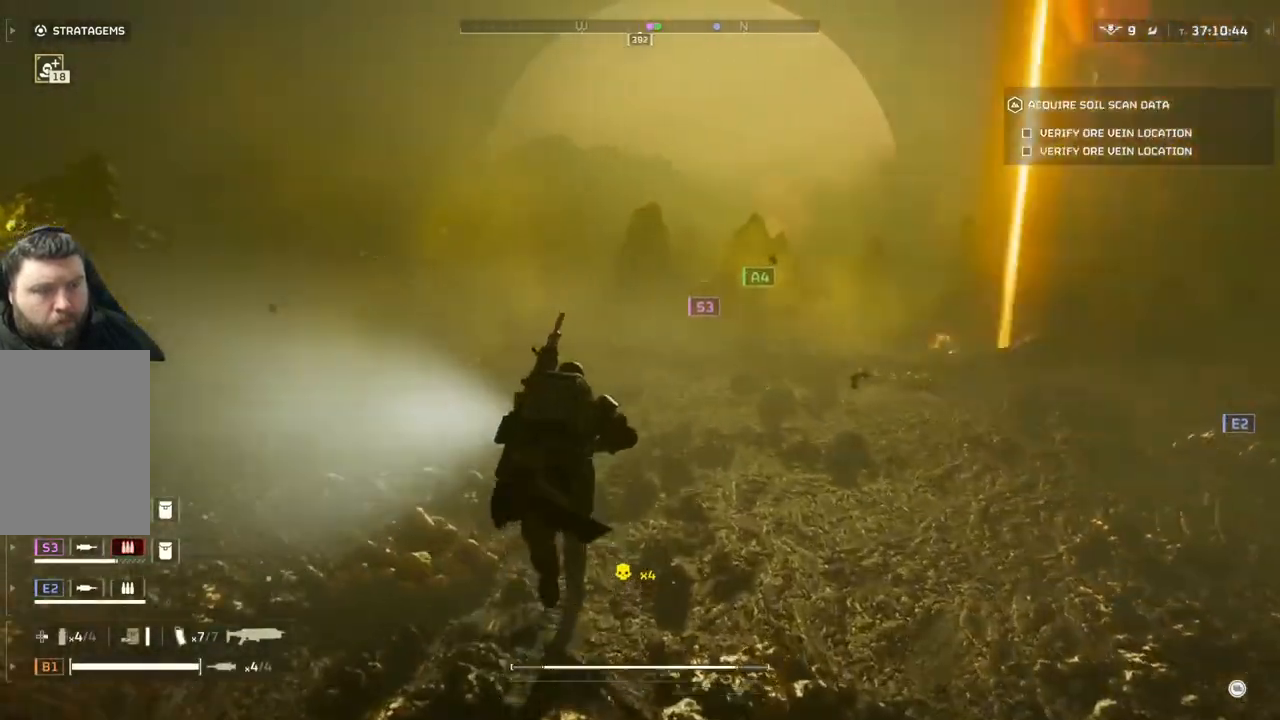
{"buttons": [], "left_stick": "up", "events": []}
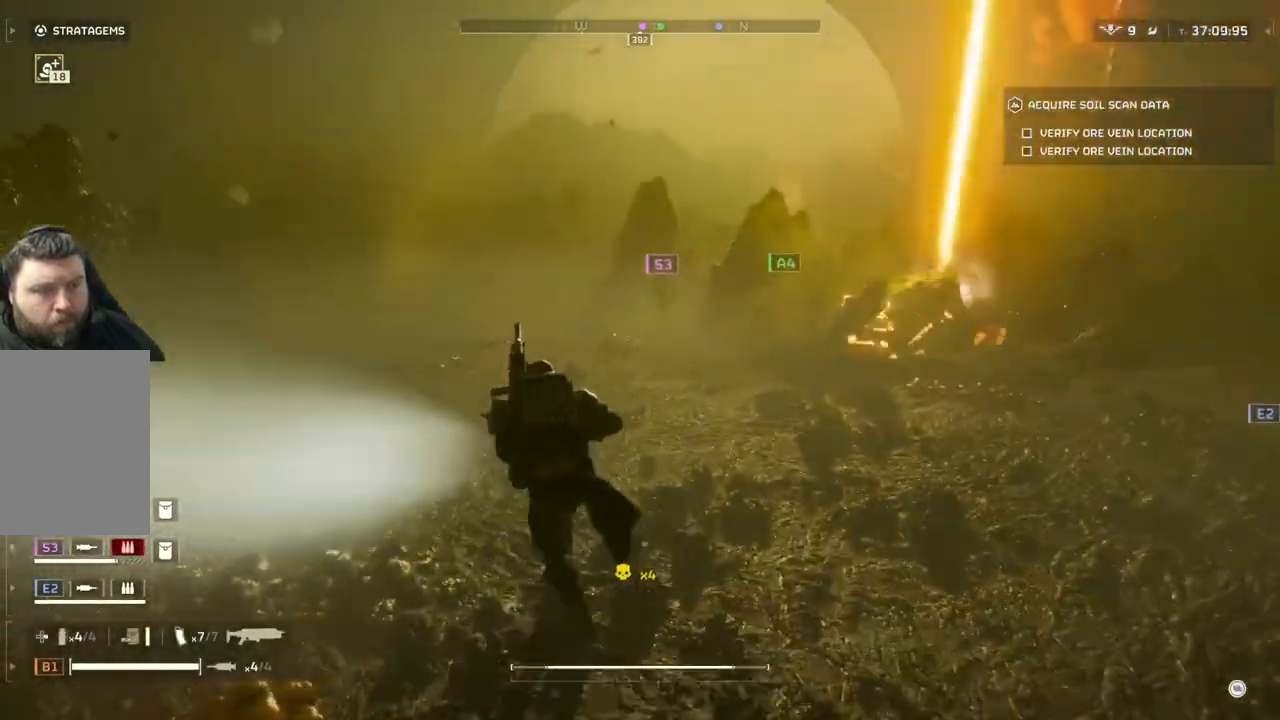
{"buttons": [], "left_stick": "up", "events": []}
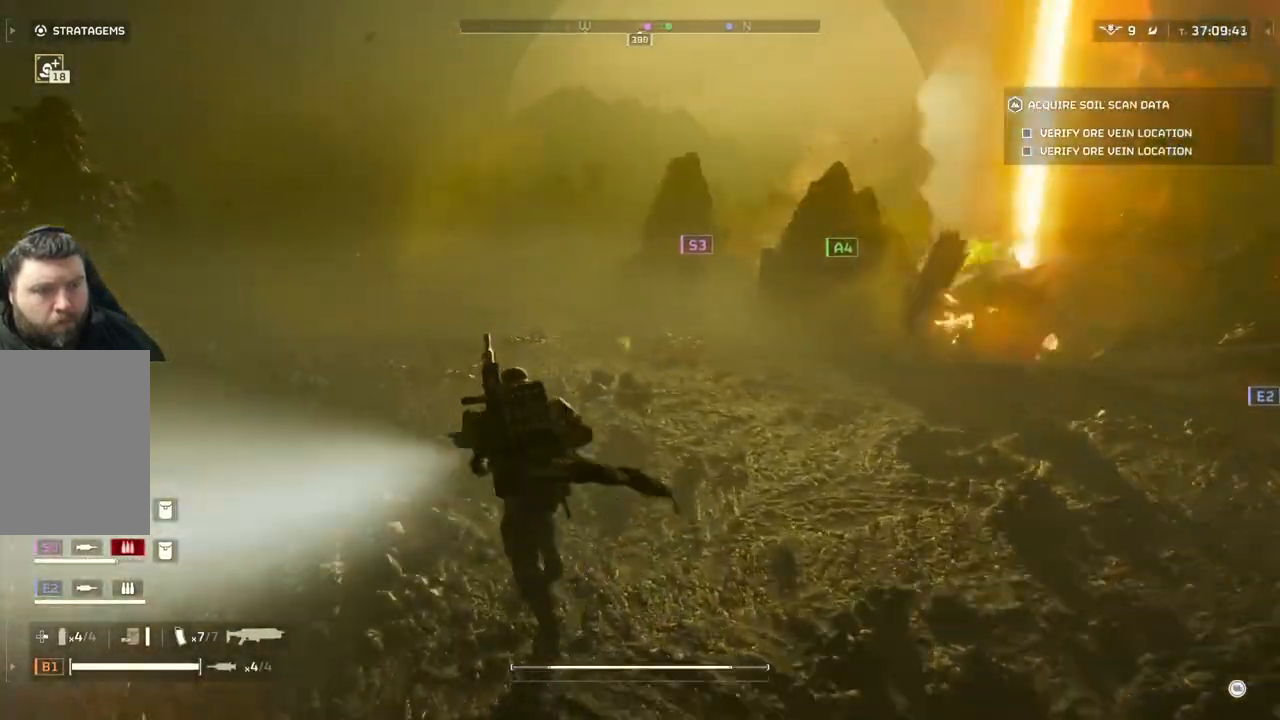
{"buttons": [], "left_stick": "up", "events": []}
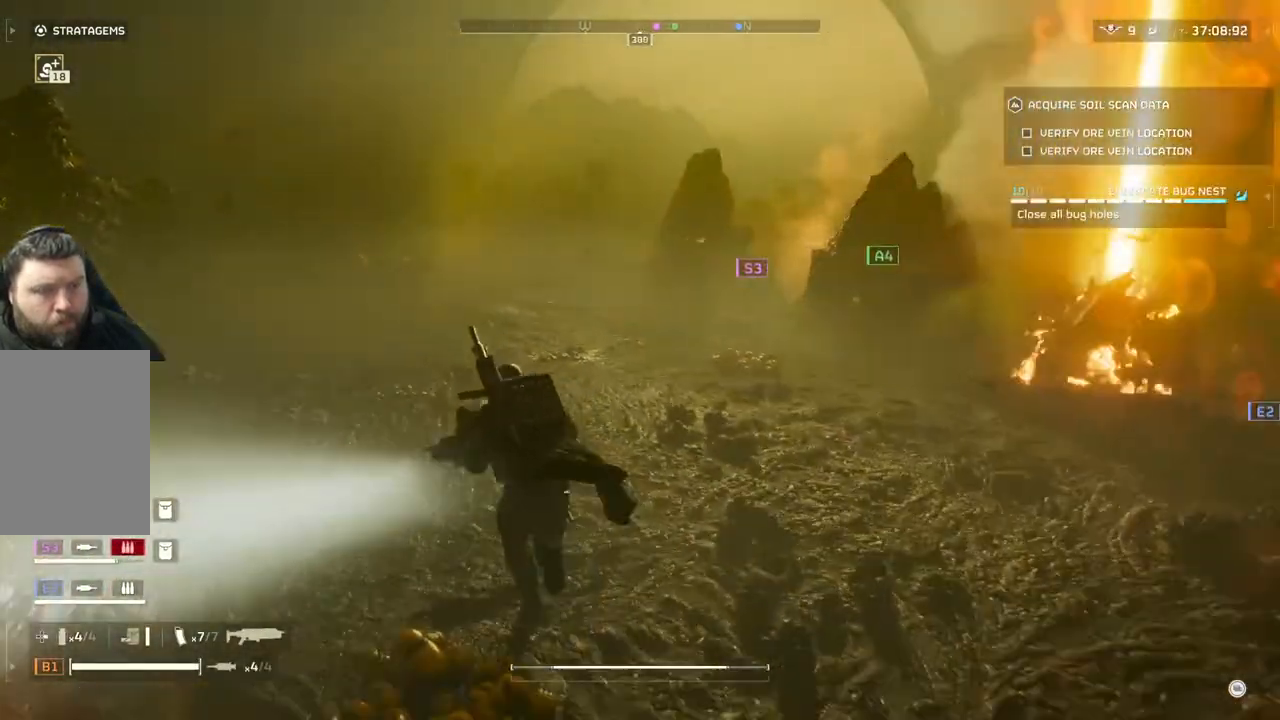
{"buttons": [], "left_stick": "up", "events": []}
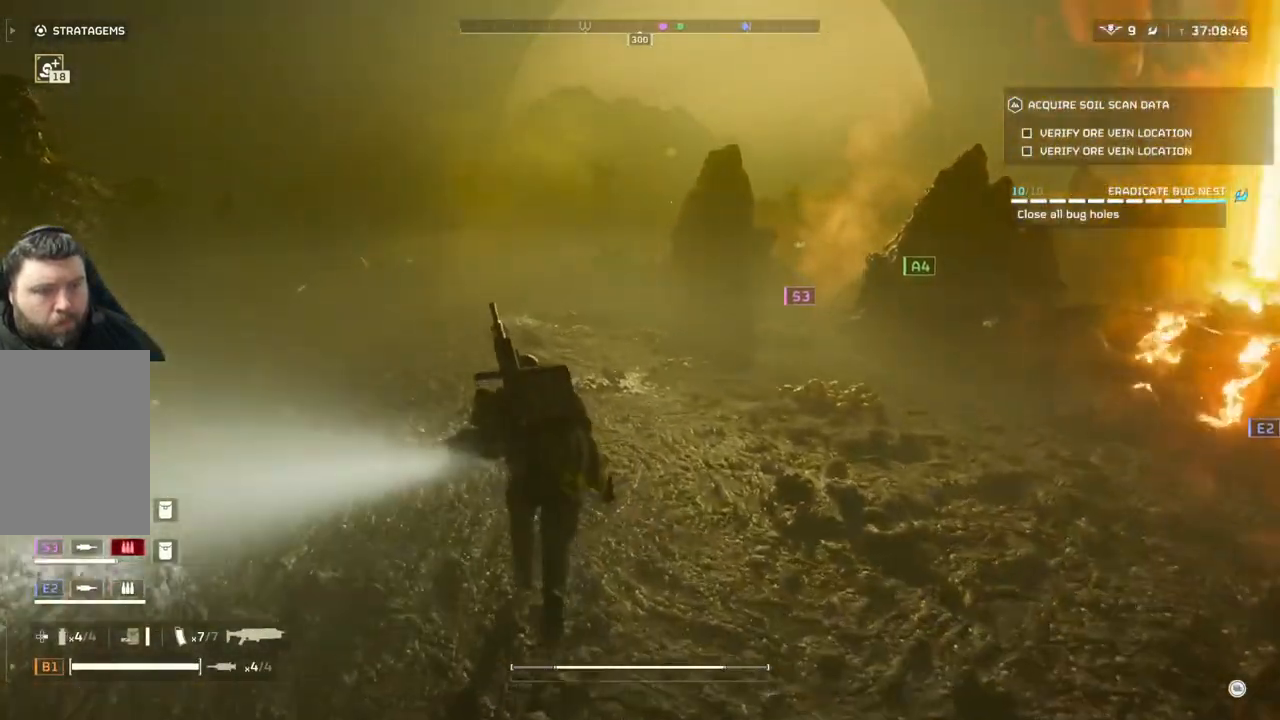
{"buttons": [], "left_stick": "up", "events": []}
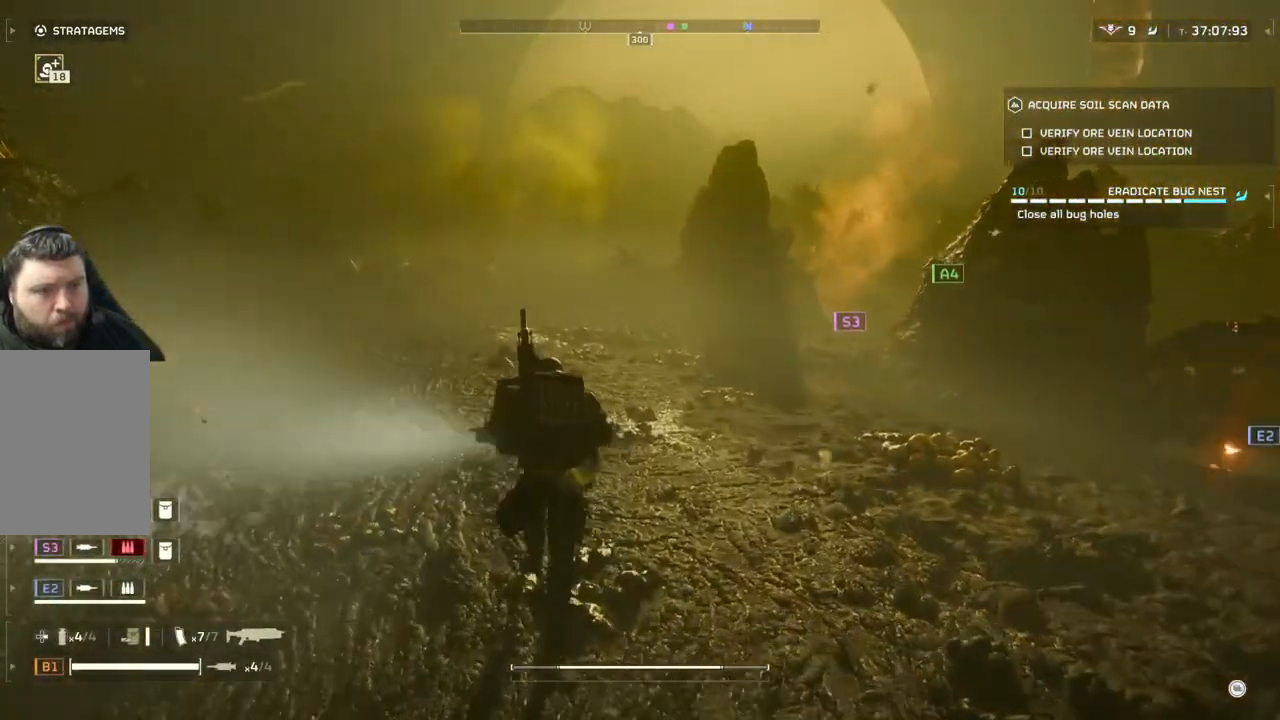
{"buttons": [], "left_stick": "up", "events": []}
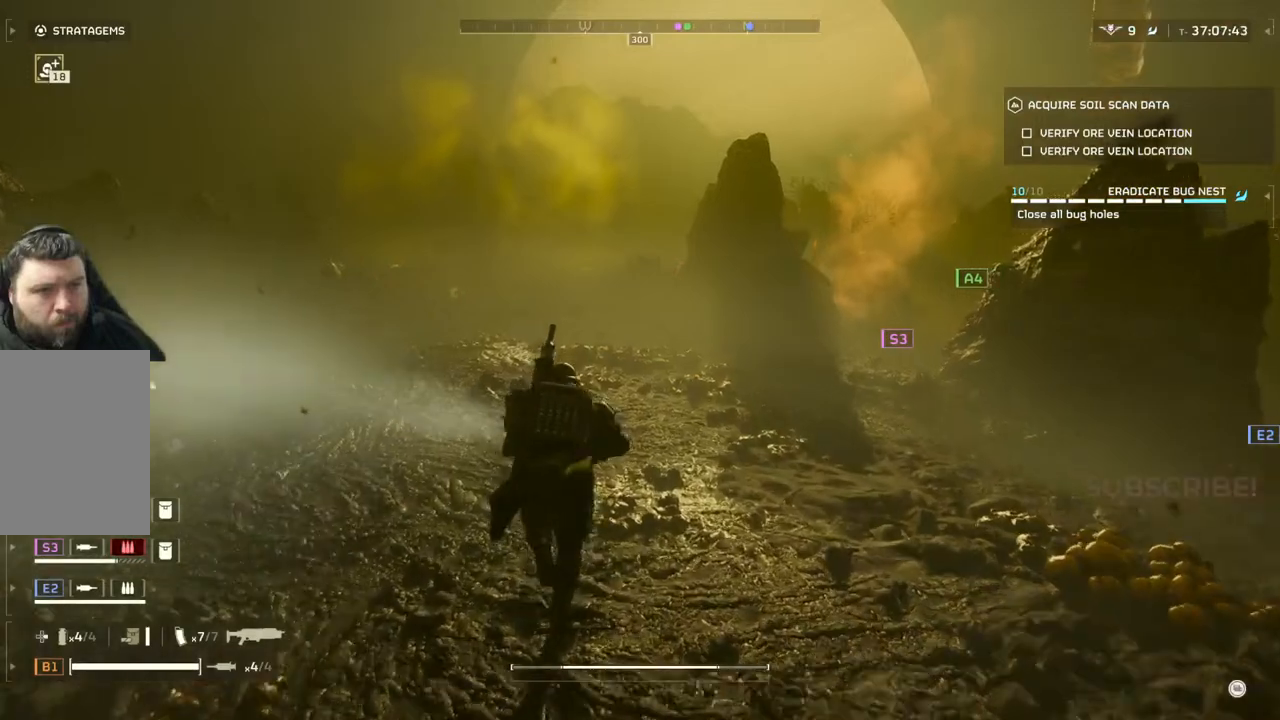
{"buttons": [], "left_stick": "up", "events": []}
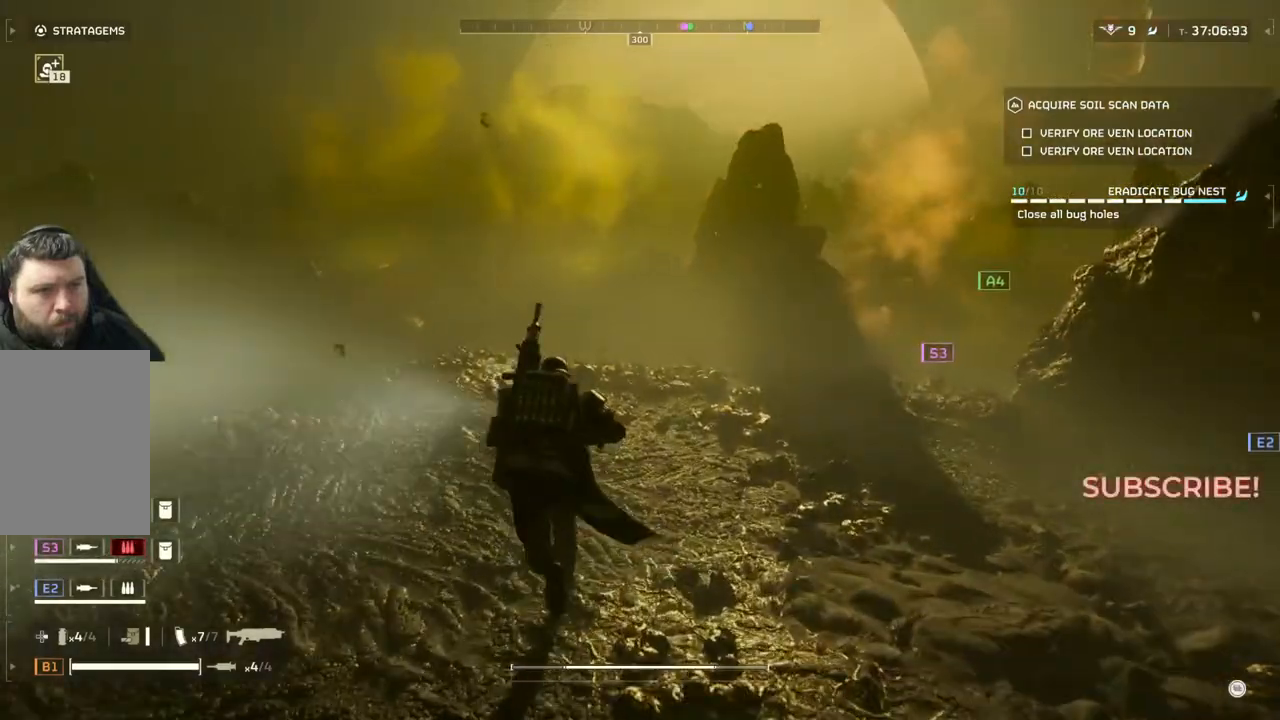
{"buttons": [], "left_stick": "up", "events": []}
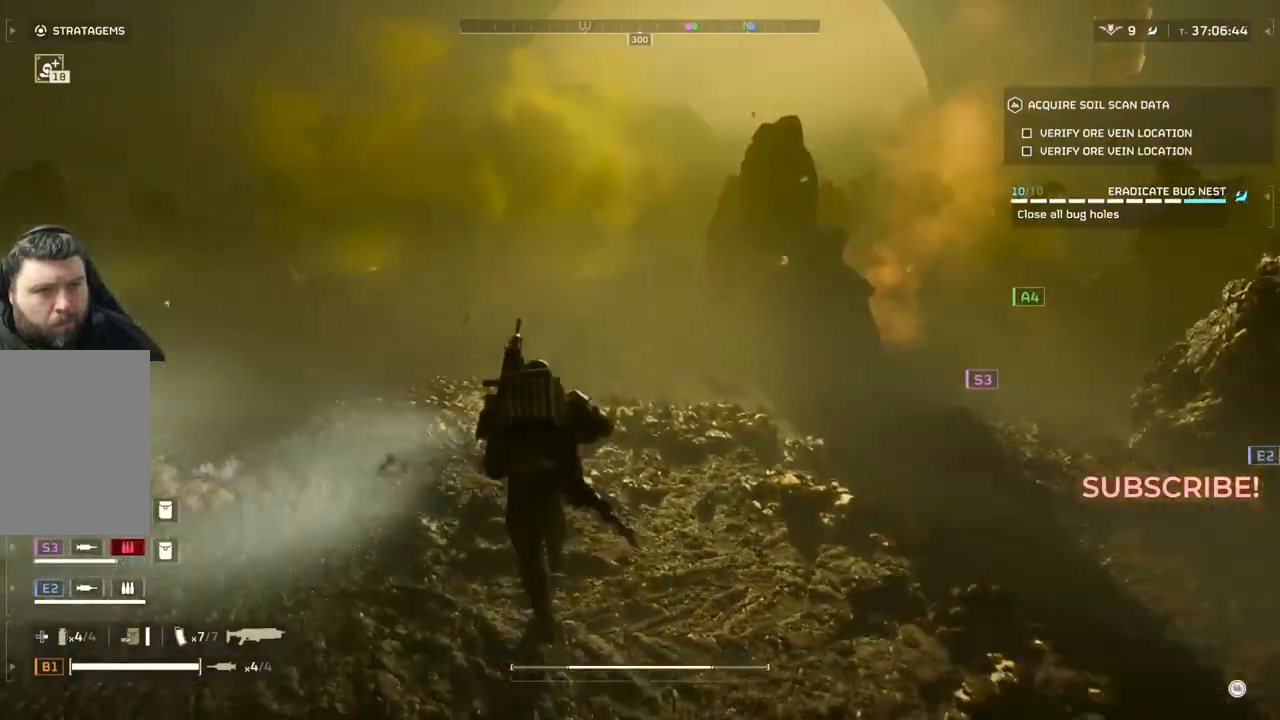
{"buttons": [], "left_stick": "up", "events": []}
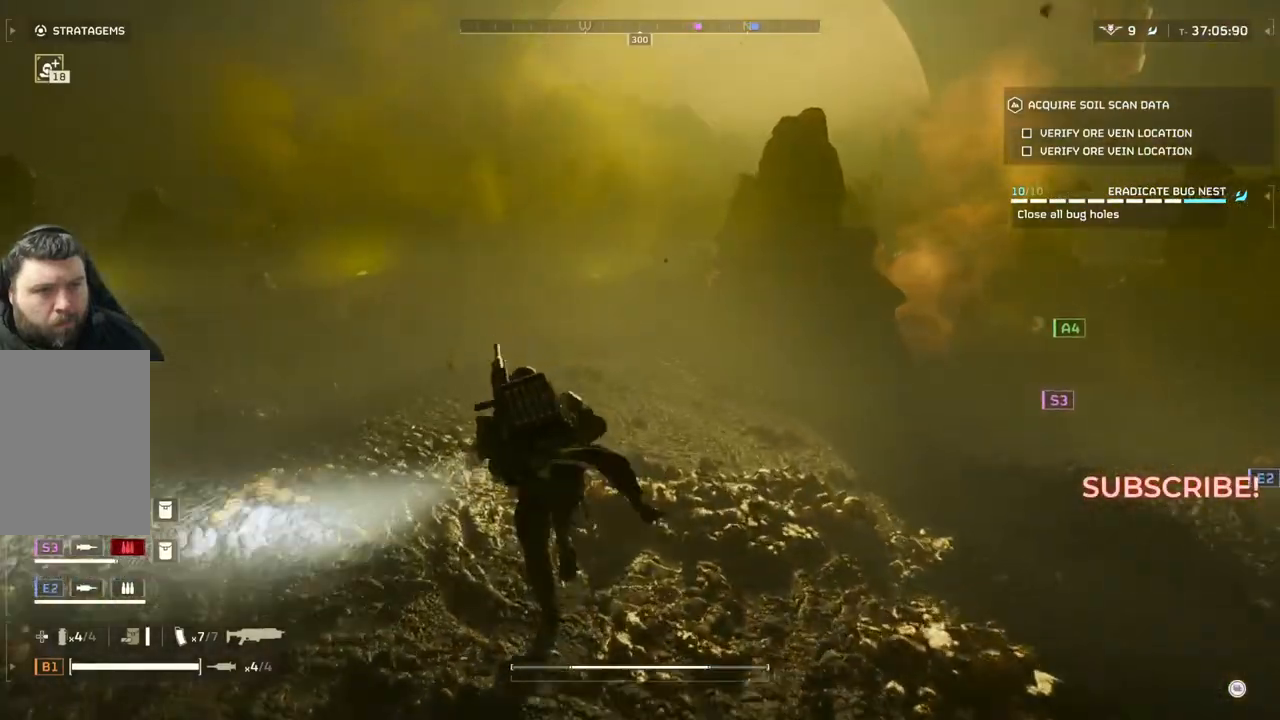
{"buttons": [], "left_stick": "up", "events": []}
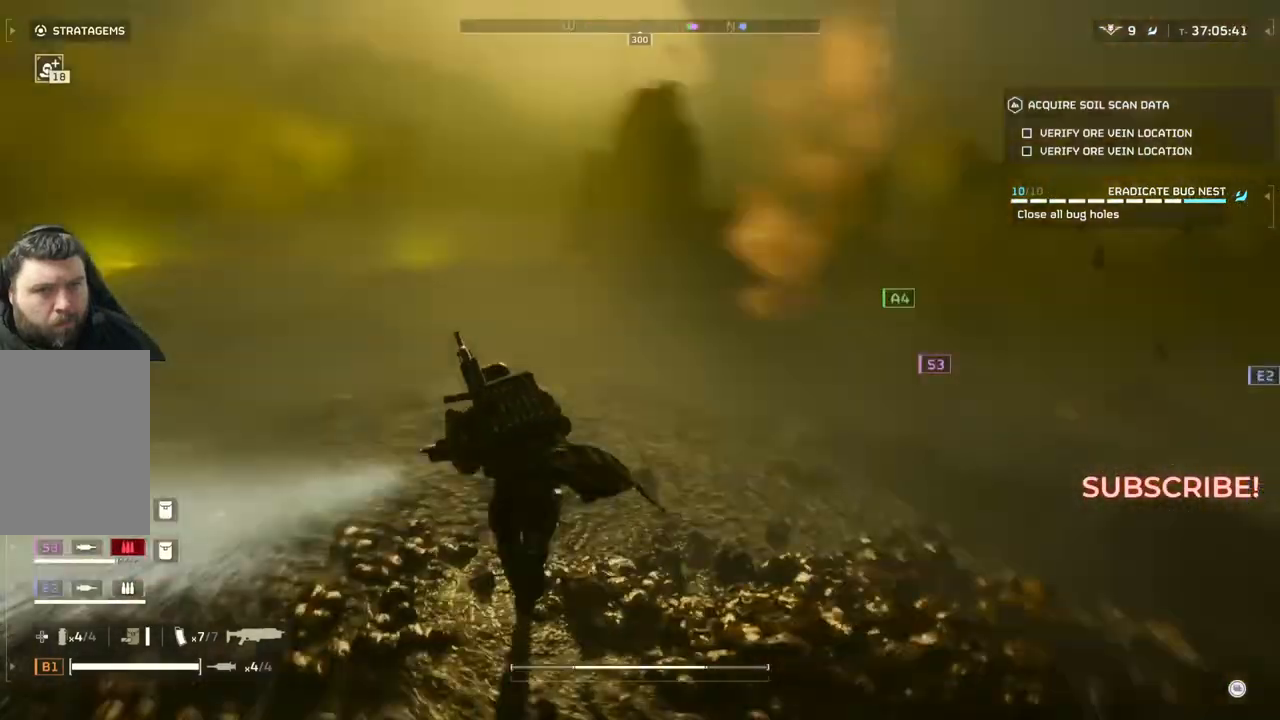
{"buttons": [], "left_stick": "up-left", "events": [[183, "left_stick", "up-left"]]}
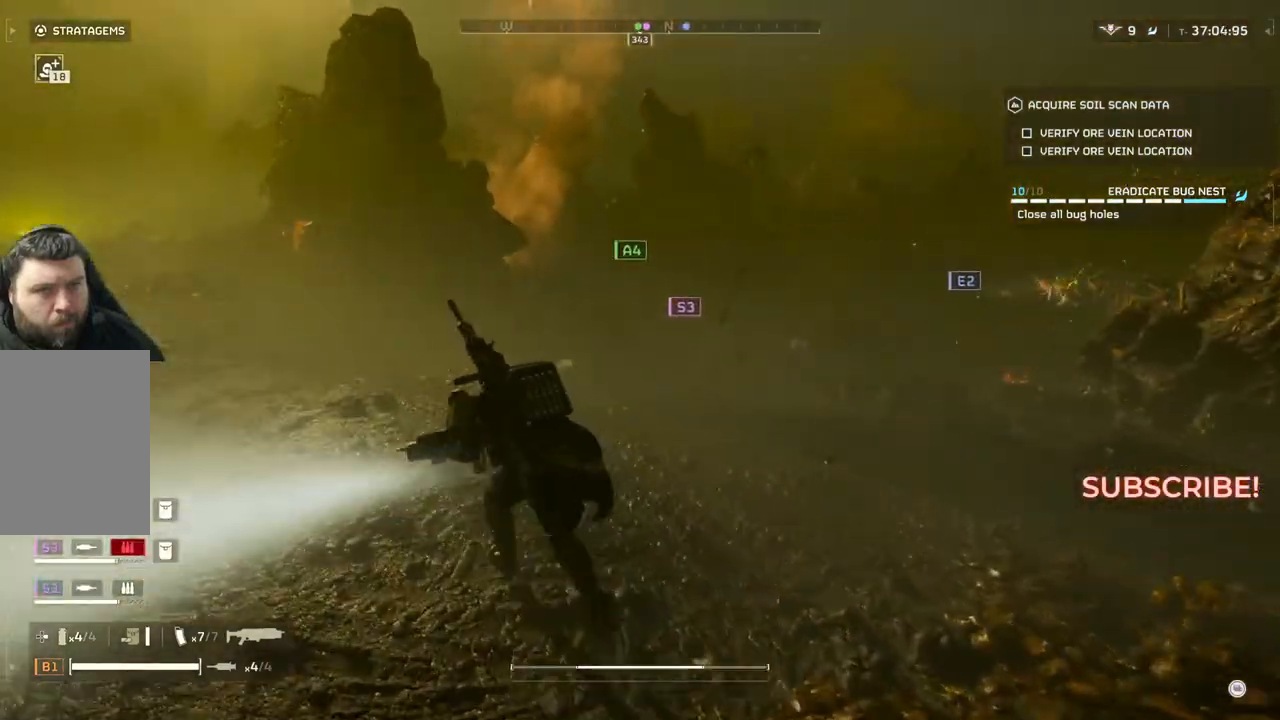
{"buttons": [], "left_stick": "up-left", "events": []}